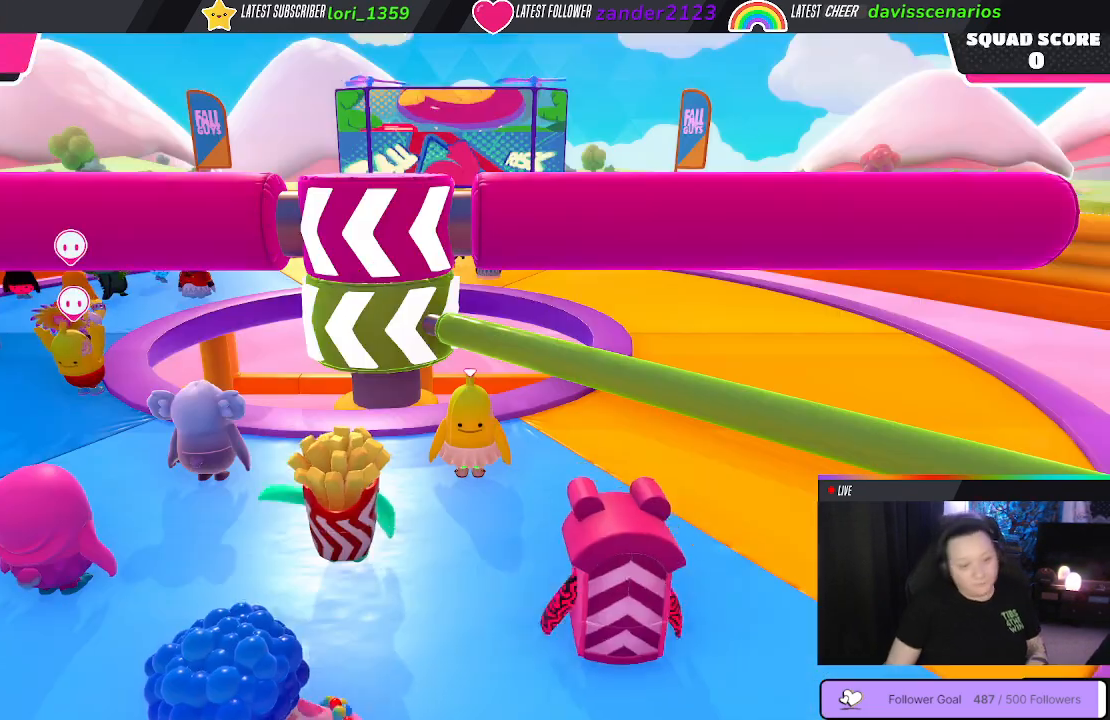
Gameplay with a controller (Xbox layout); each line is a JSON object with the inputs held at the frame after it. "events" lists button and stick changes between this image and that frame as [ms after this image, input, new state], when the widget could be followed in between. Not read: SHARE.
{"buttons": [], "left_stick": "up", "right_stick": "center", "events": [[467, "left_stick", "up"]]}
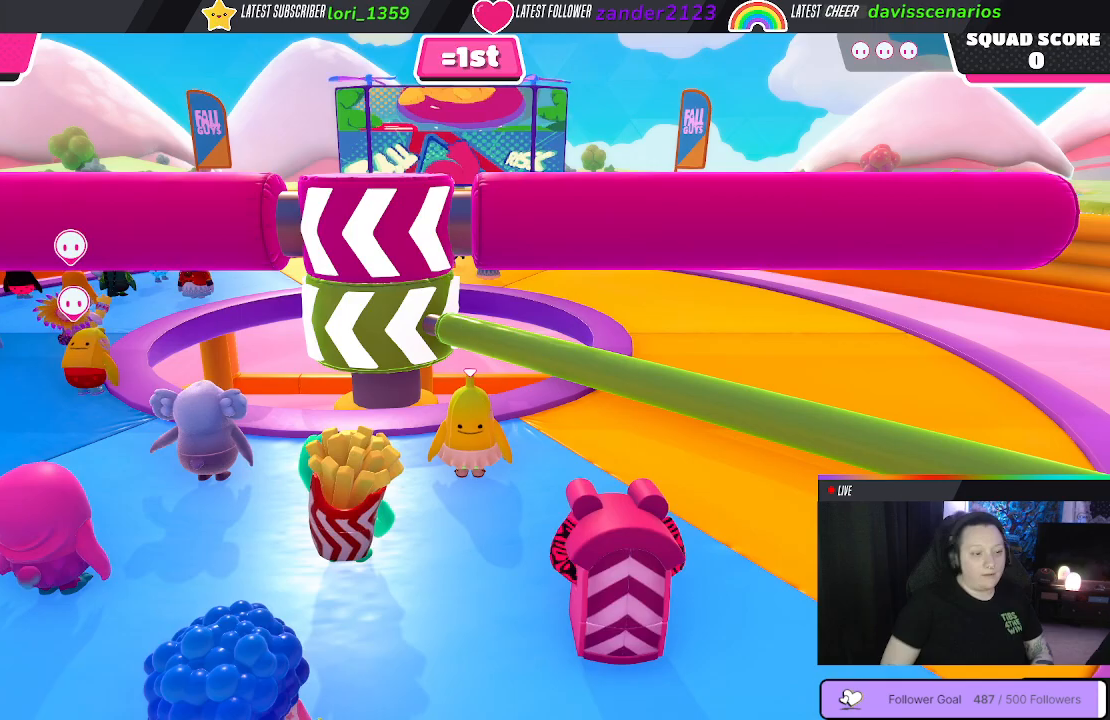
{"buttons": [], "left_stick": "center", "right_stick": "center", "events": [[250, "left_stick", "center"]]}
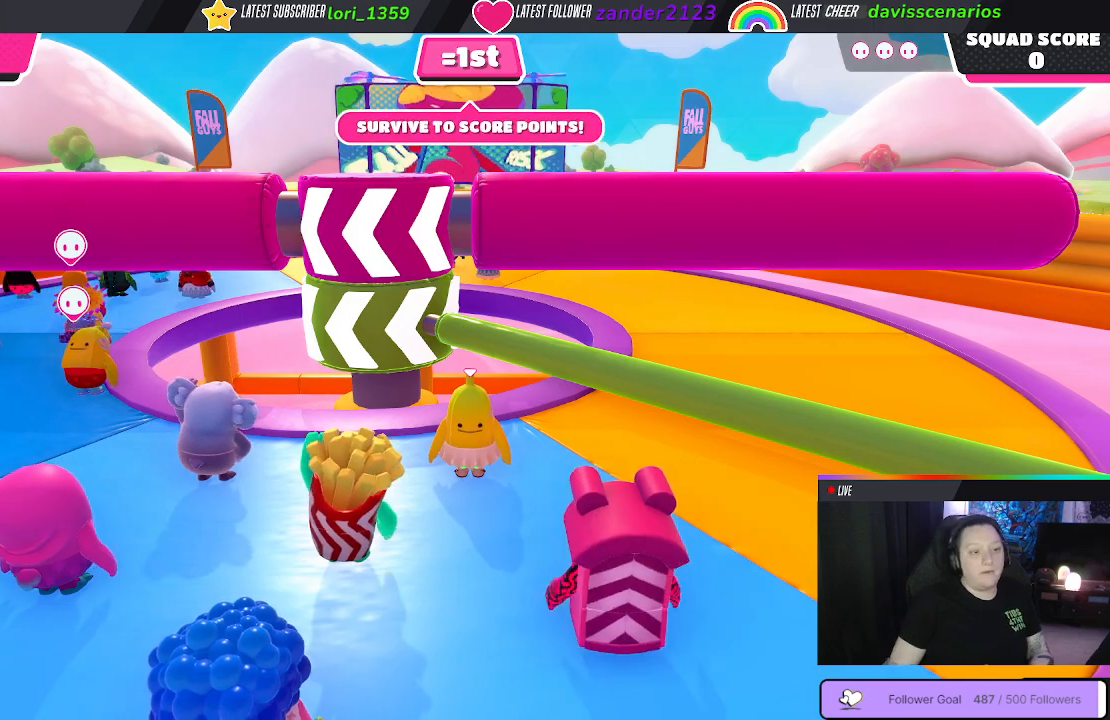
{"buttons": [], "left_stick": "center", "right_stick": "center", "events": []}
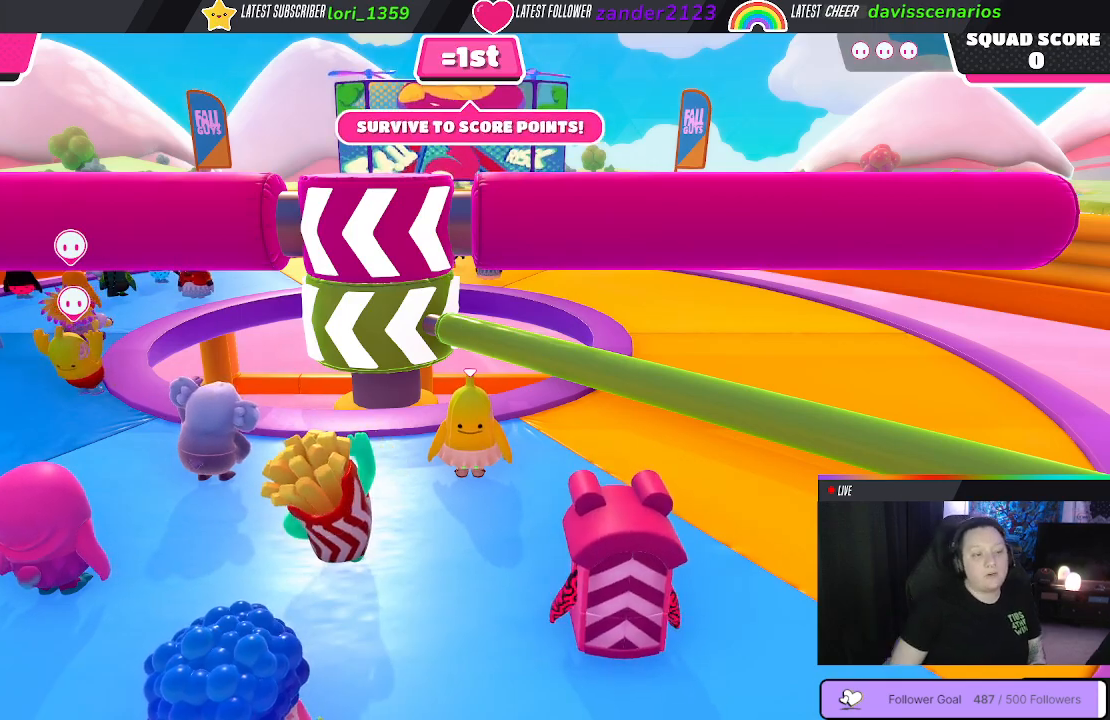
{"buttons": [], "left_stick": "center", "right_stick": "center", "events": []}
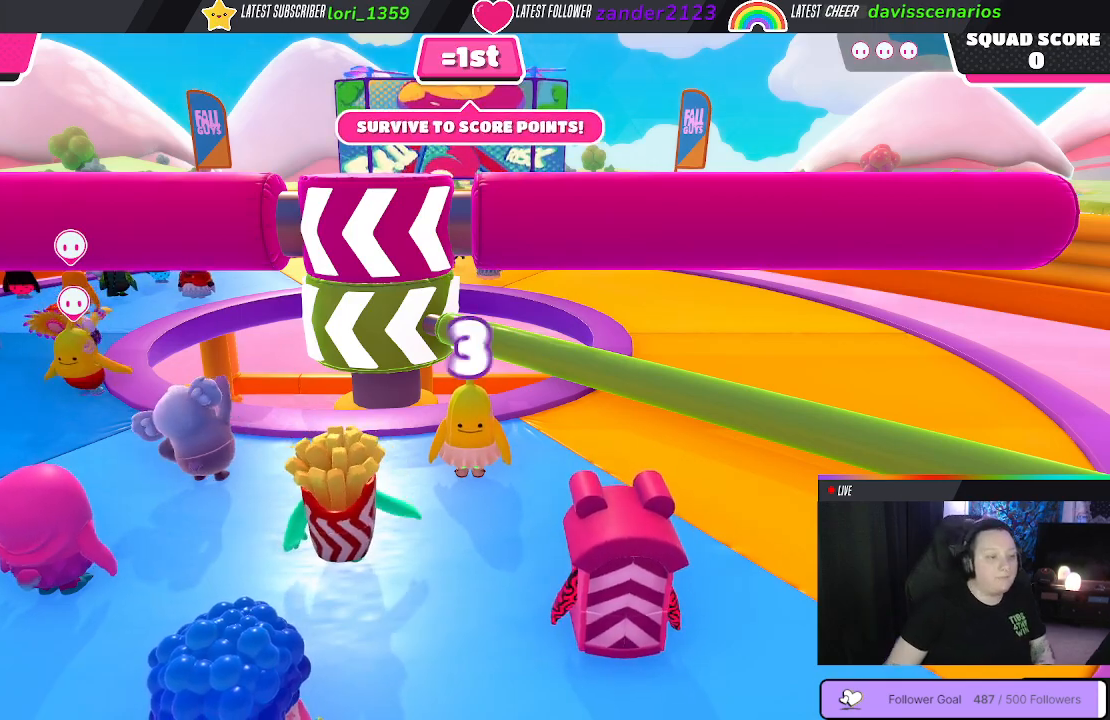
{"buttons": [], "left_stick": "center", "right_stick": "right", "events": [[183, "right_stick", "right"]]}
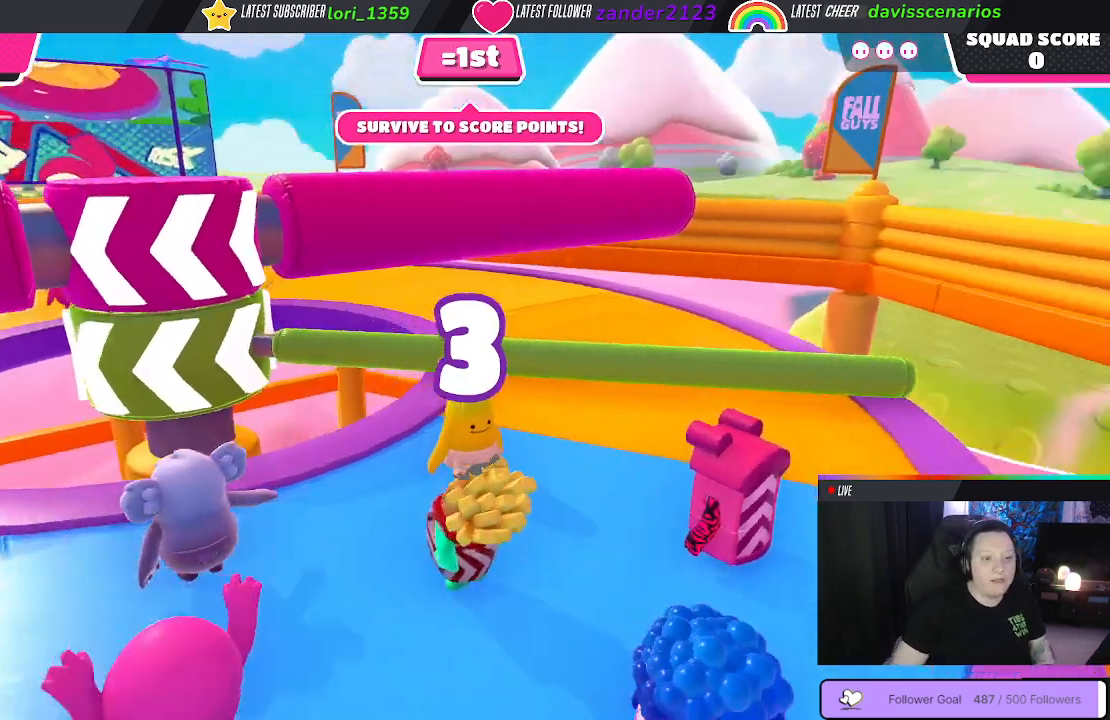
{"buttons": [], "left_stick": "center", "right_stick": "center", "events": [[317, "right_stick", "center"]]}
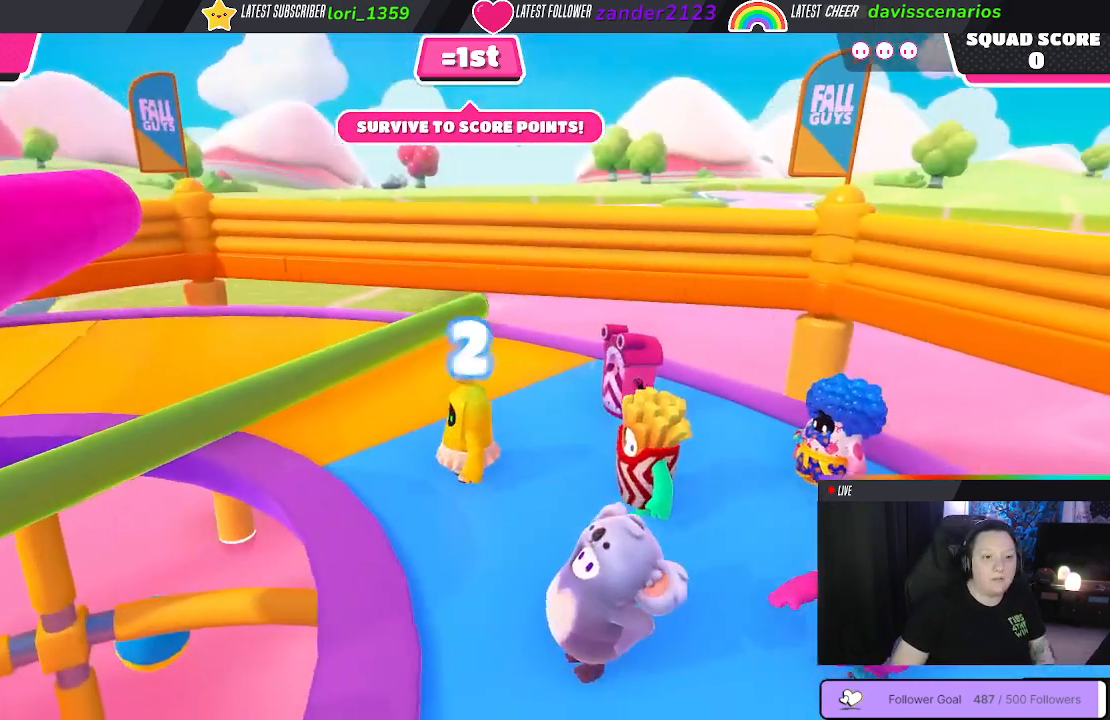
{"buttons": [], "left_stick": "center", "right_stick": "left", "events": [[133, "right_stick", "left"]]}
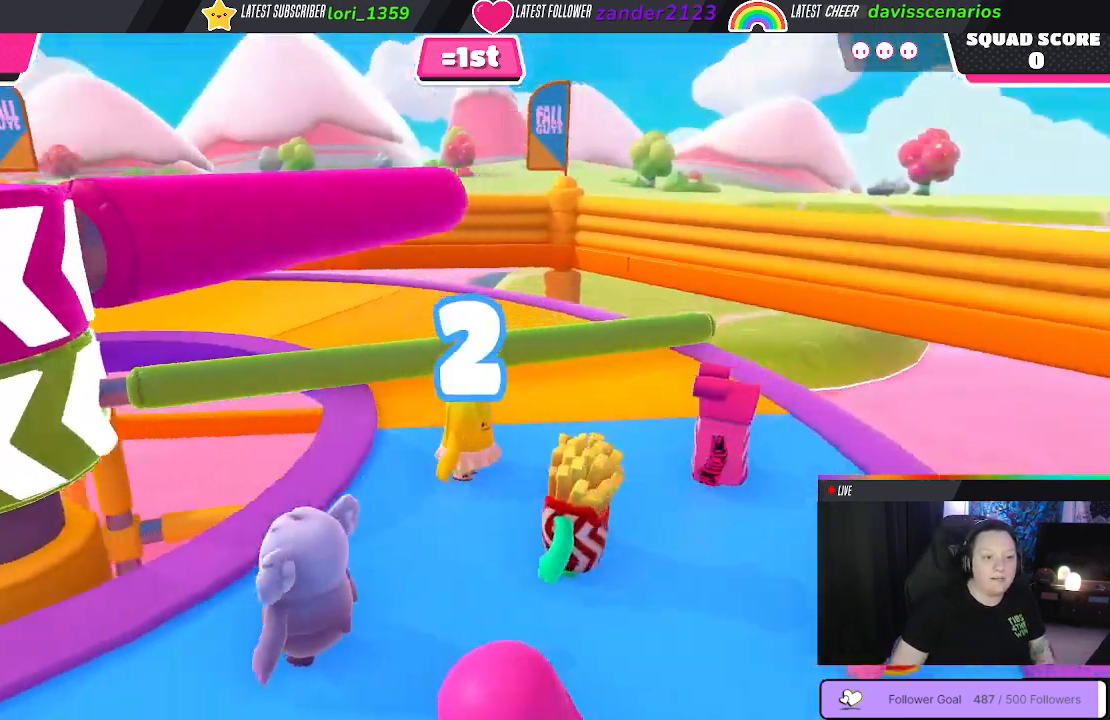
{"buttons": [], "left_stick": "center", "right_stick": "center", "events": [[283, "left_stick", "right"], [433, "left_stick", "center"], [483, "right_stick", "center"]]}
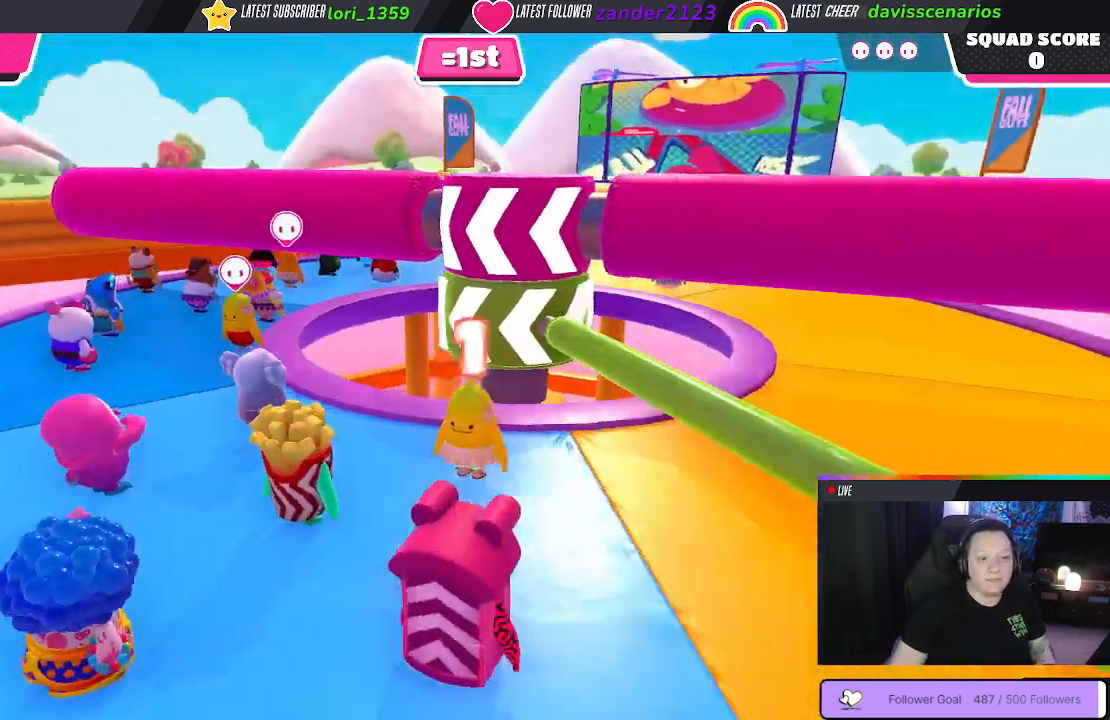
{"buttons": [], "left_stick": "down", "right_stick": "center", "events": [[300, "left_stick", "down"]]}
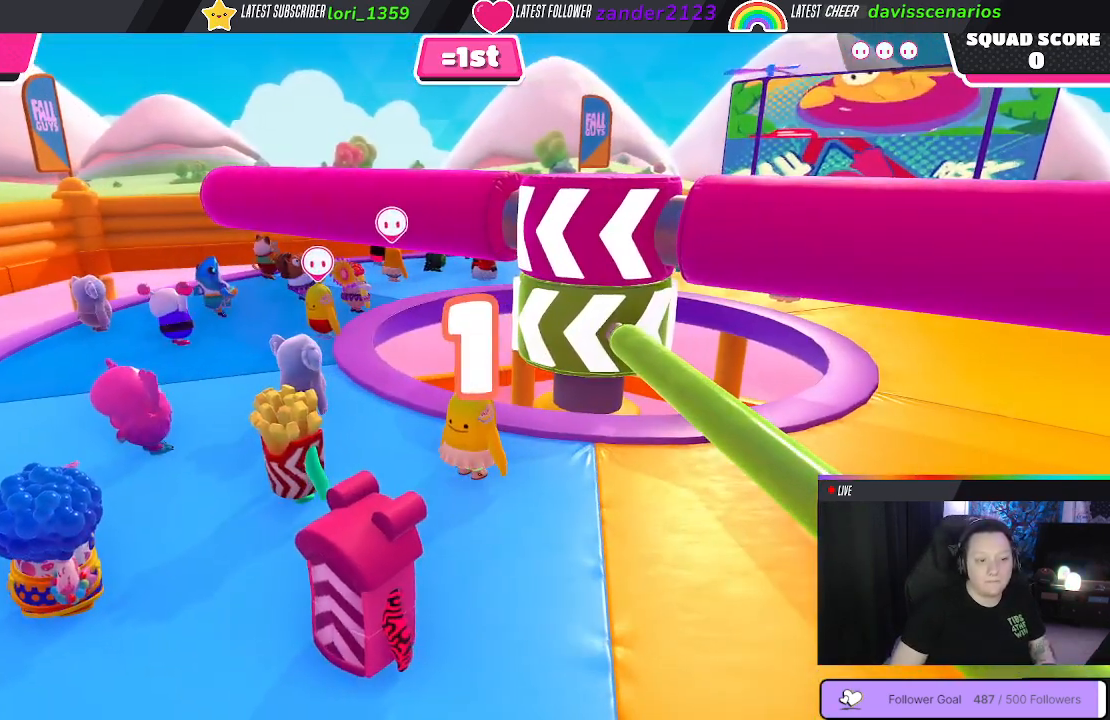
{"buttons": [], "left_stick": "down-left", "right_stick": "center", "events": [[100, "left_stick", "down-right"], [100, "right_stick", "down-right"], [233, "right_stick", "center"], [317, "left_stick", "down-left"]]}
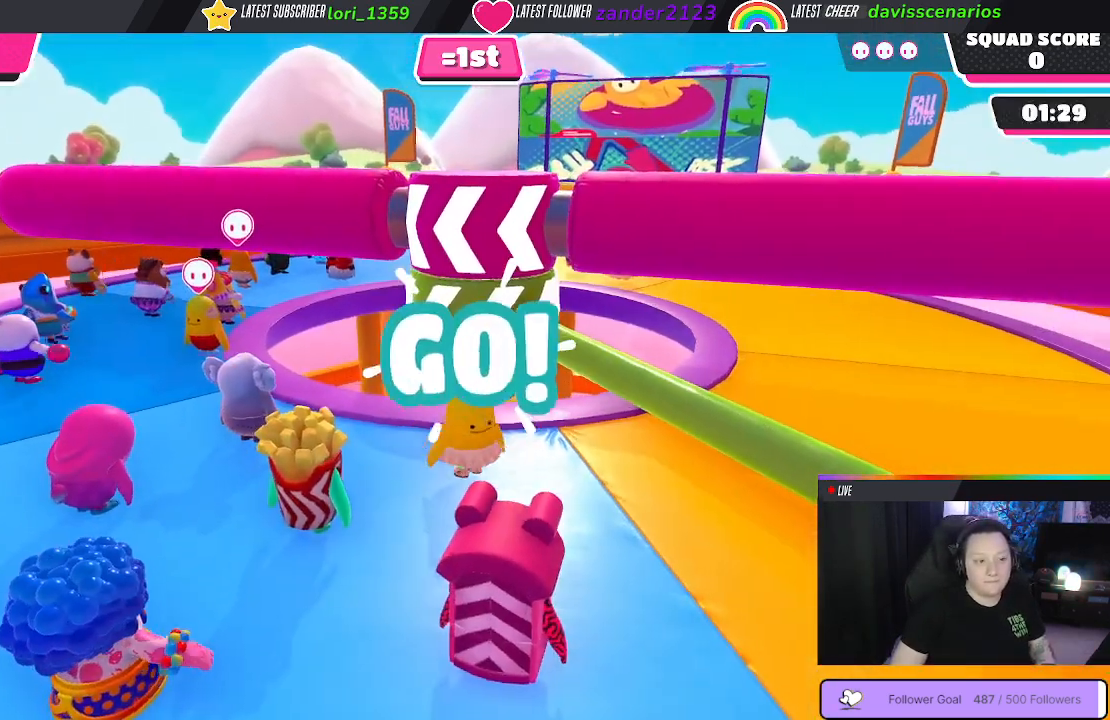
{"buttons": [], "left_stick": "up-right", "right_stick": "center", "events": [[133, "left_stick", "down-right"], [183, "left_stick", "right"], [367, "left_stick", "up-right"]]}
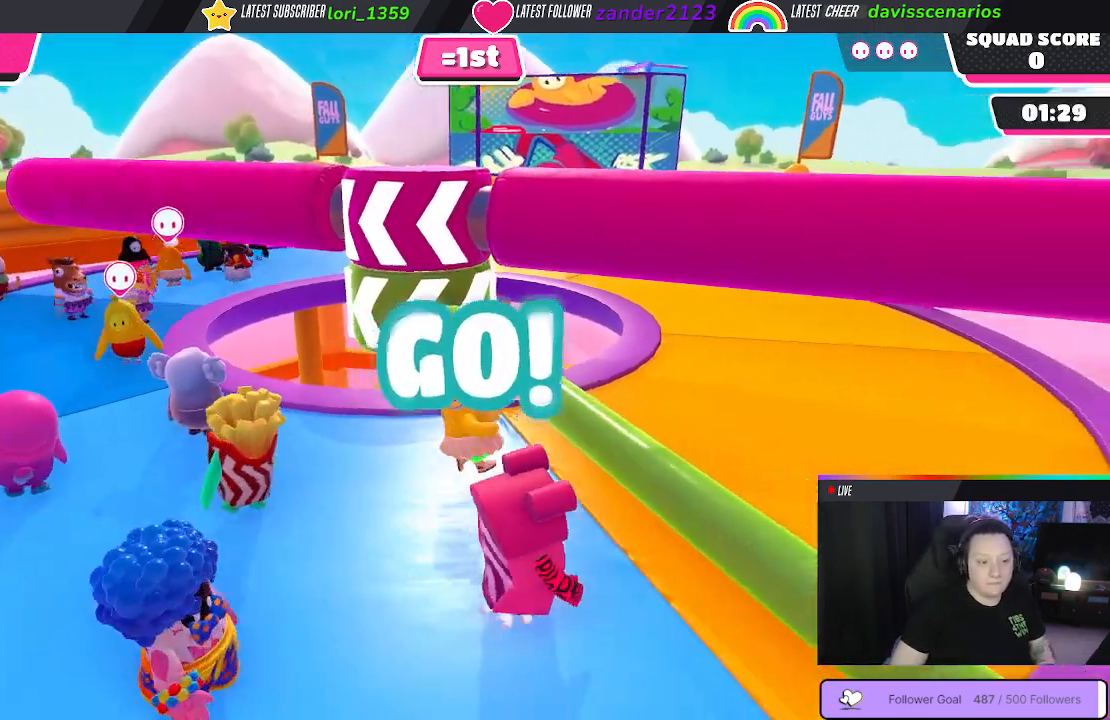
{"buttons": [], "left_stick": "up-right", "right_stick": "left", "events": [[17, "A", "down"], [100, "A", "up"], [100, "left_stick", "up"], [417, "left_stick", "up-right"], [500, "right_stick", "left"]]}
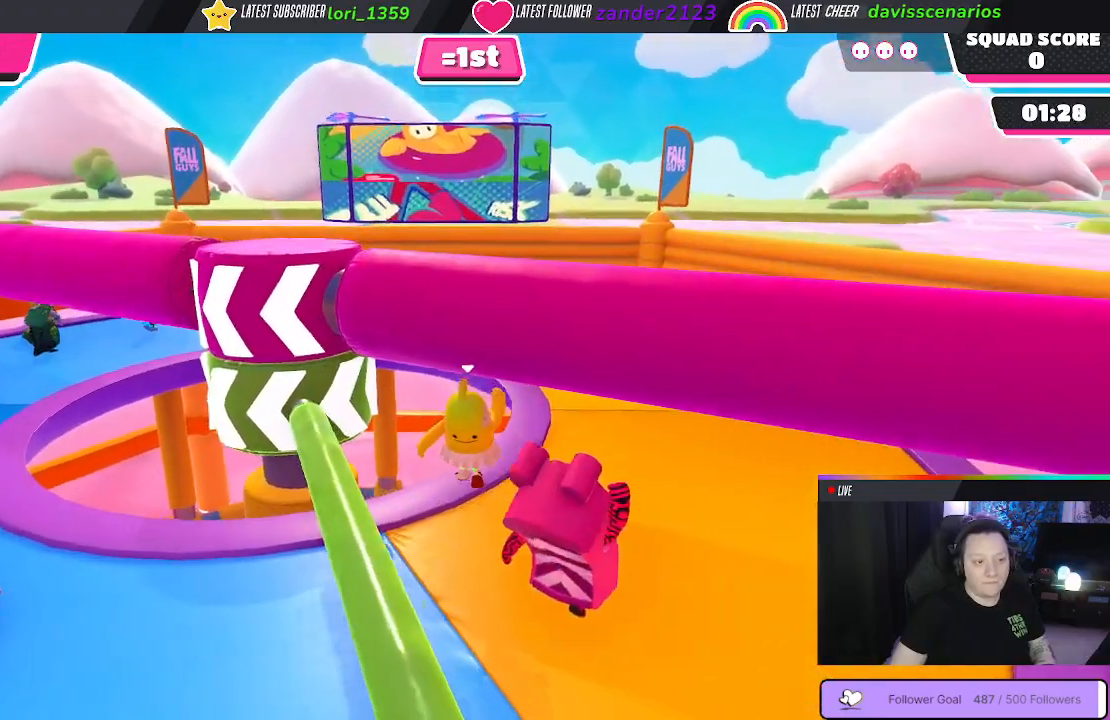
{"buttons": [], "left_stick": "up-right", "right_stick": "center", "events": [[433, "right_stick", "center"]]}
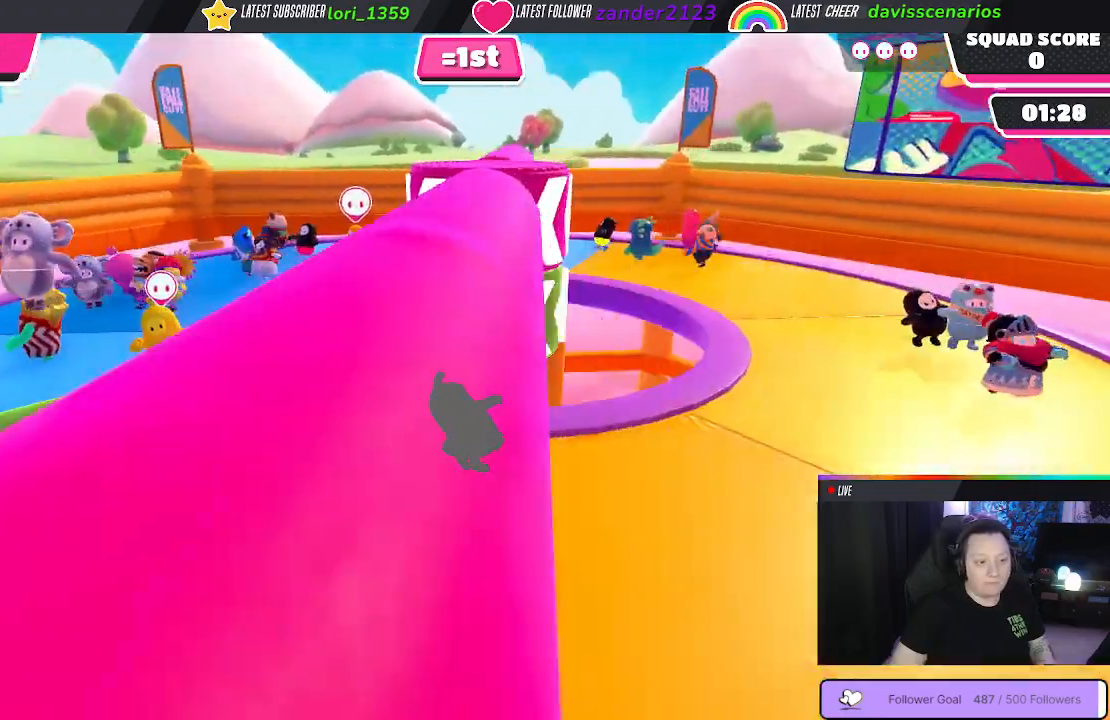
{"buttons": [], "left_stick": "center", "right_stick": "center", "events": [[50, "left_stick", "down-right"], [117, "left_stick", "down"], [333, "left_stick", "down-right"], [500, "left_stick", "center"]]}
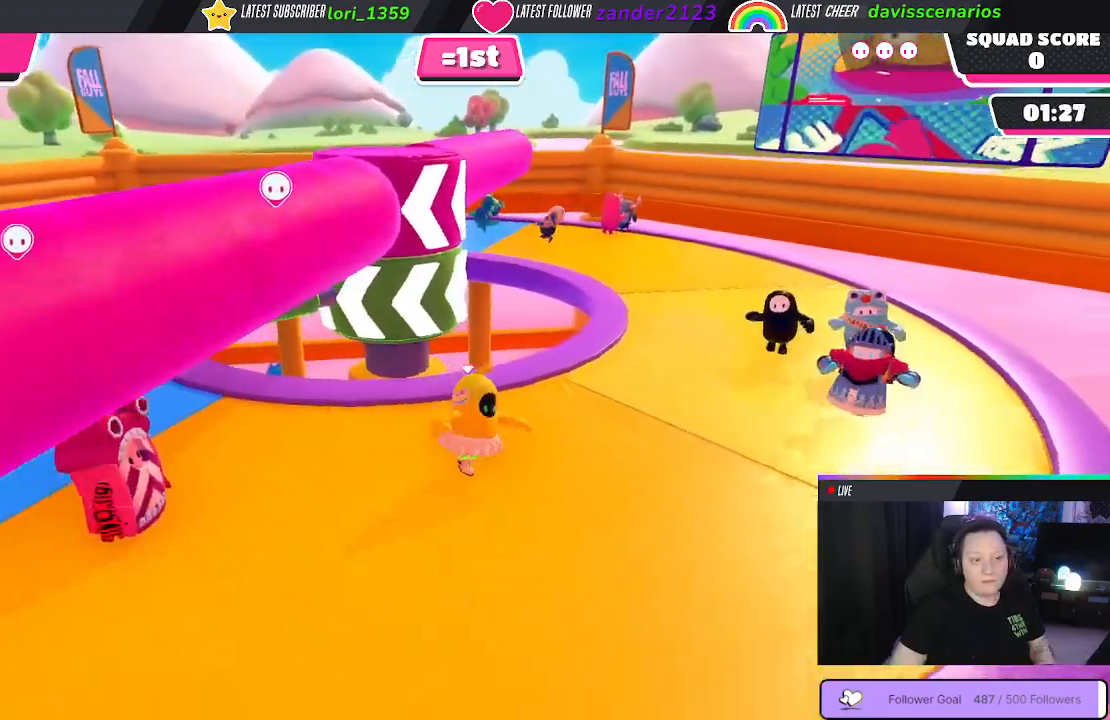
{"buttons": [], "left_stick": "left", "right_stick": "center", "events": [[83, "left_stick", "left"]]}
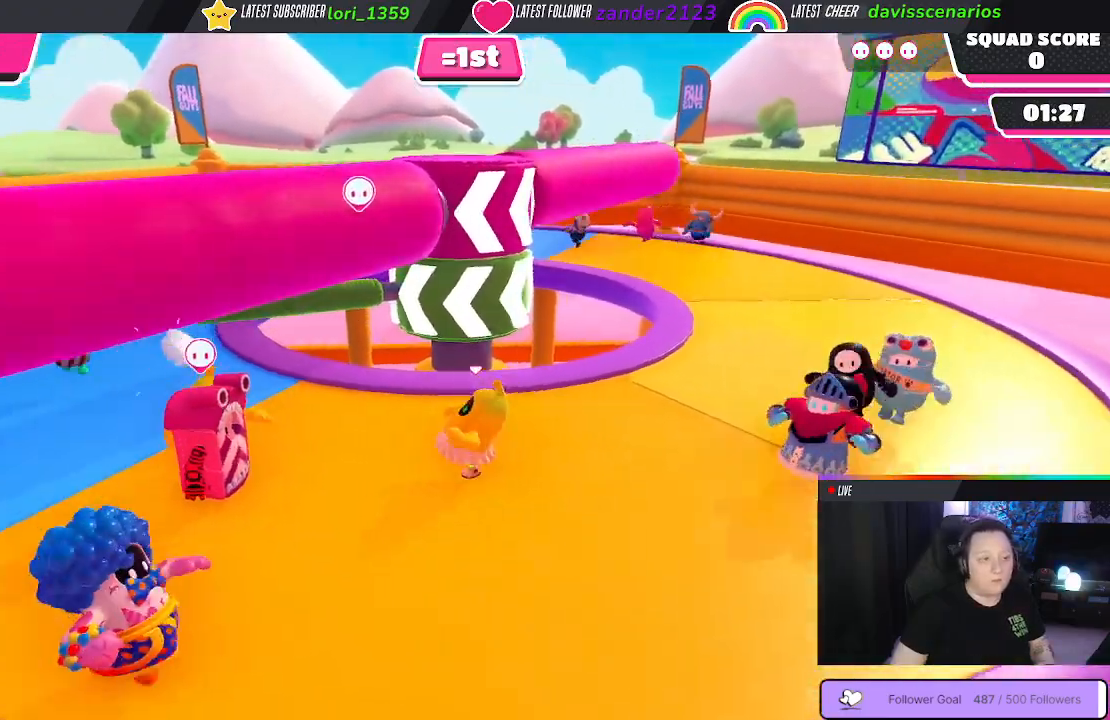
{"buttons": [], "left_stick": "center", "right_stick": "center", "events": [[67, "left_stick", "center"], [233, "right_stick", "right"], [467, "right_stick", "center"]]}
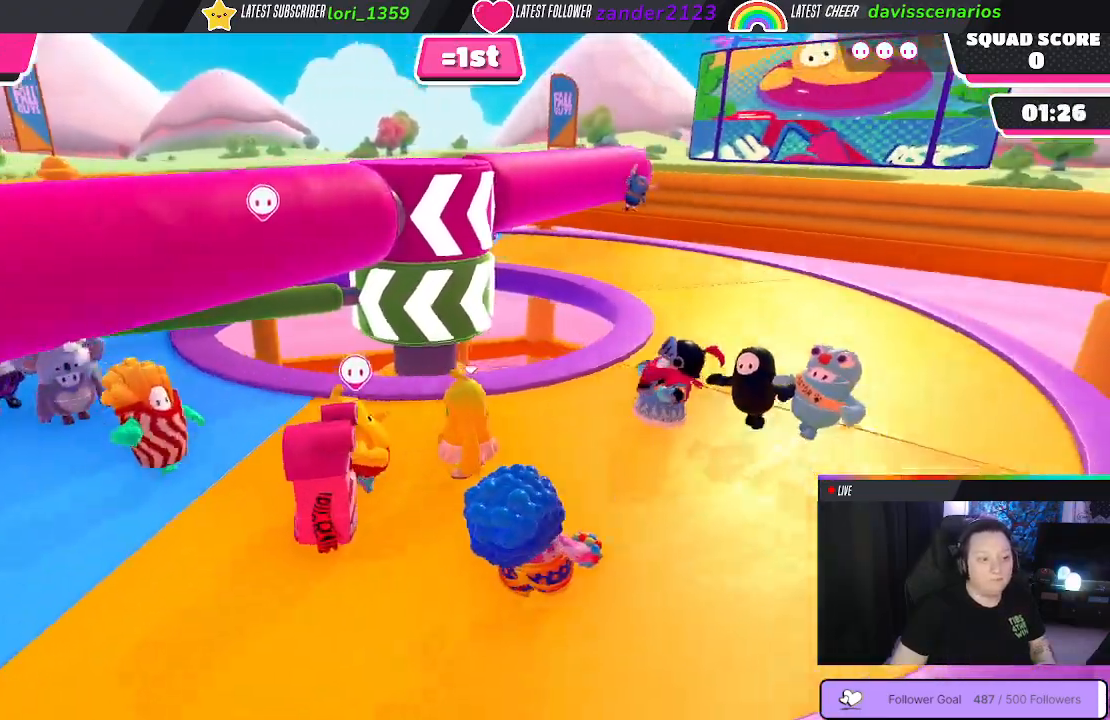
{"buttons": [], "left_stick": "center", "right_stick": "center", "events": [[217, "left_stick", "up-left"], [500, "left_stick", "center"]]}
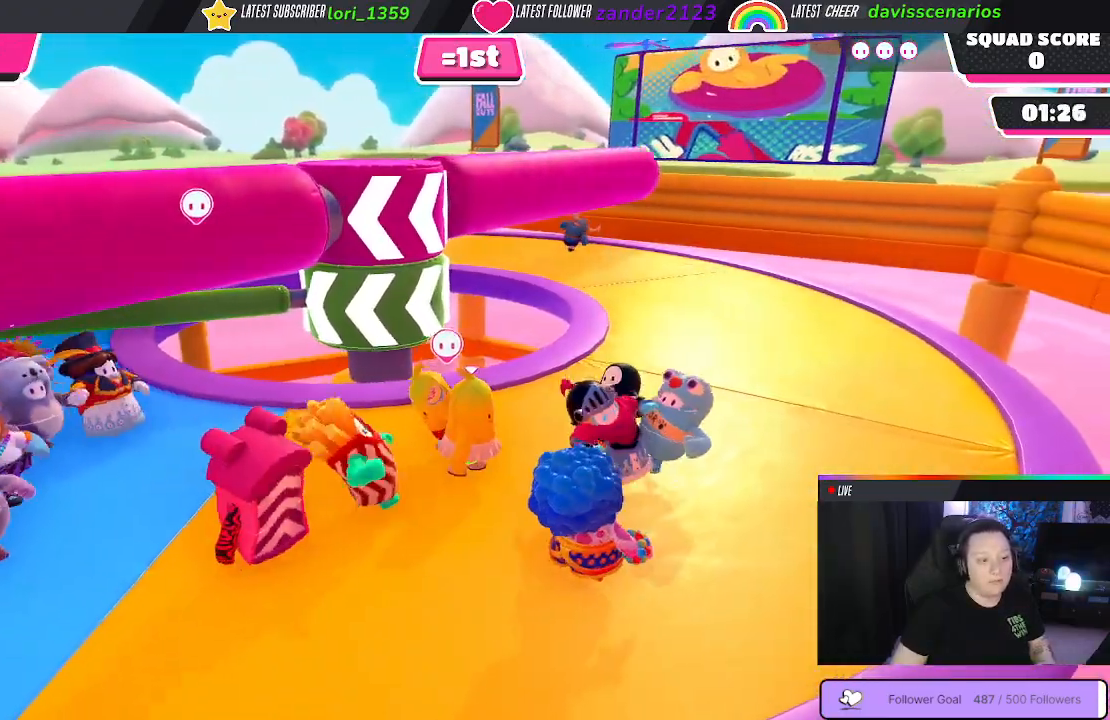
{"buttons": [], "left_stick": "center", "right_stick": "center", "events": [[83, "left_stick", "right"], [367, "left_stick", "center"]]}
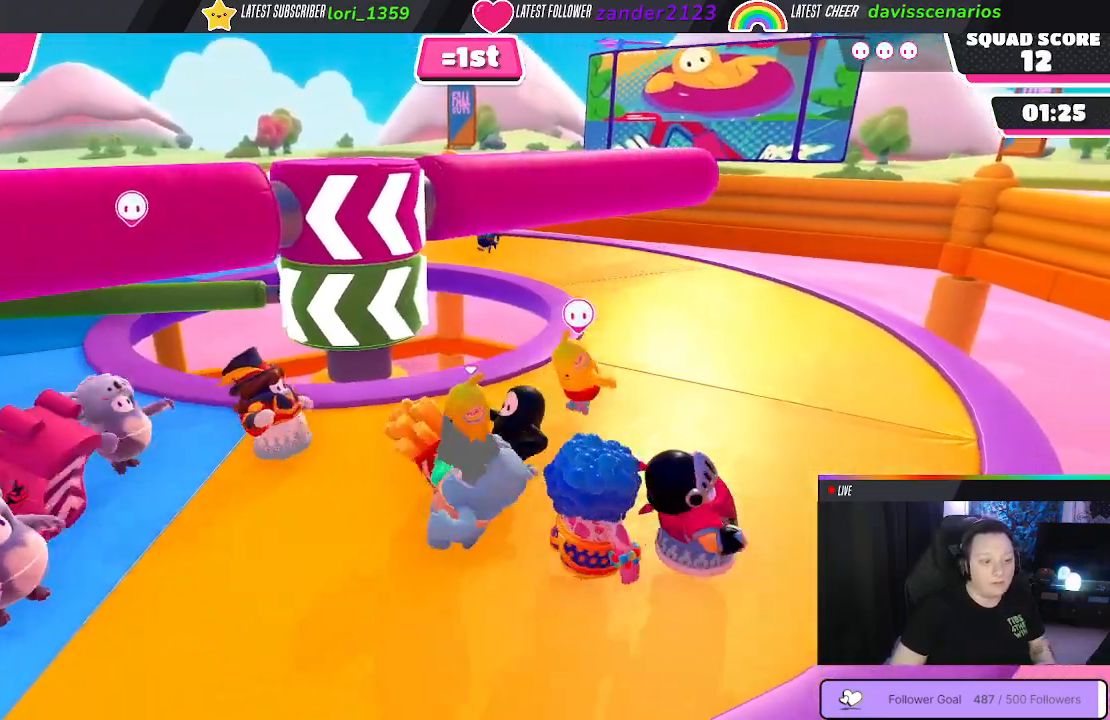
{"buttons": [], "left_stick": "right", "right_stick": "down-left", "events": [[300, "left_stick", "right"], [350, "right_stick", "down-left"]]}
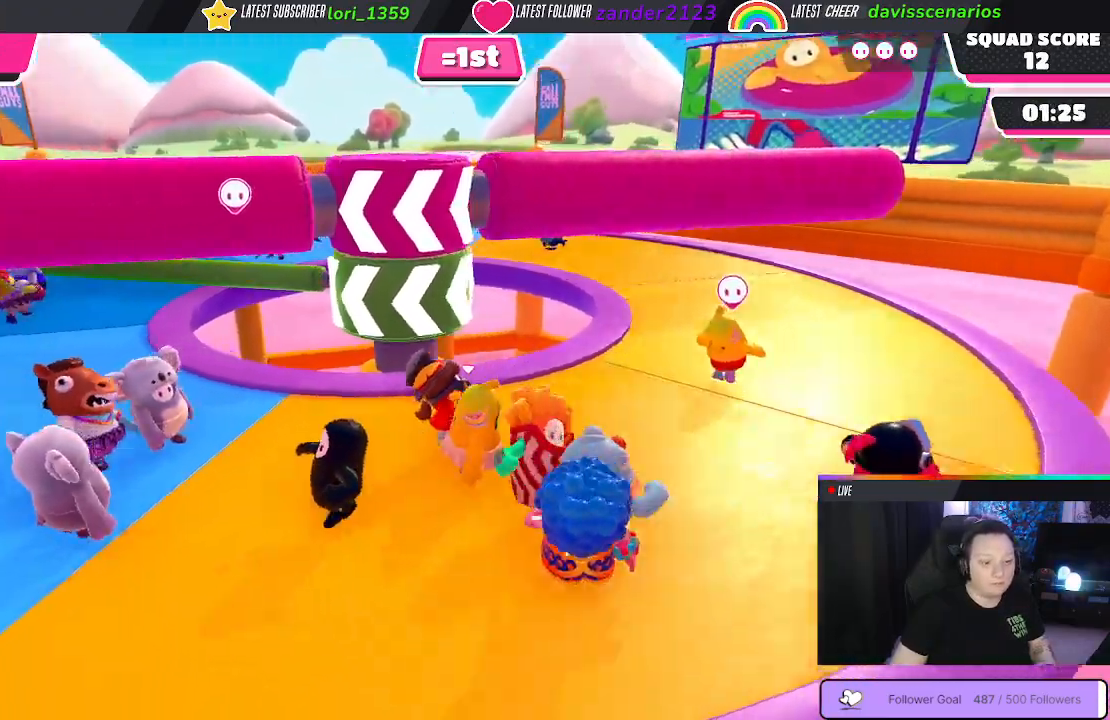
{"buttons": [], "left_stick": "right", "right_stick": "center", "events": [[333, "right_stick", "center"]]}
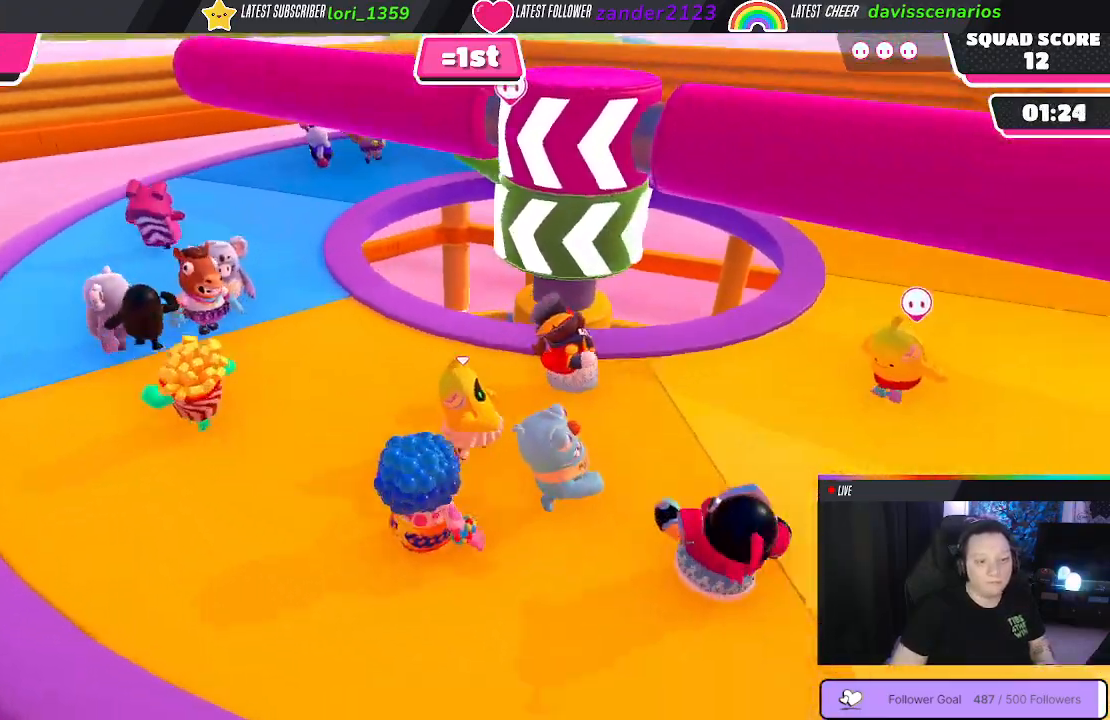
{"buttons": [], "left_stick": "right", "right_stick": "down-left", "events": [[267, "right_stick", "down-left"]]}
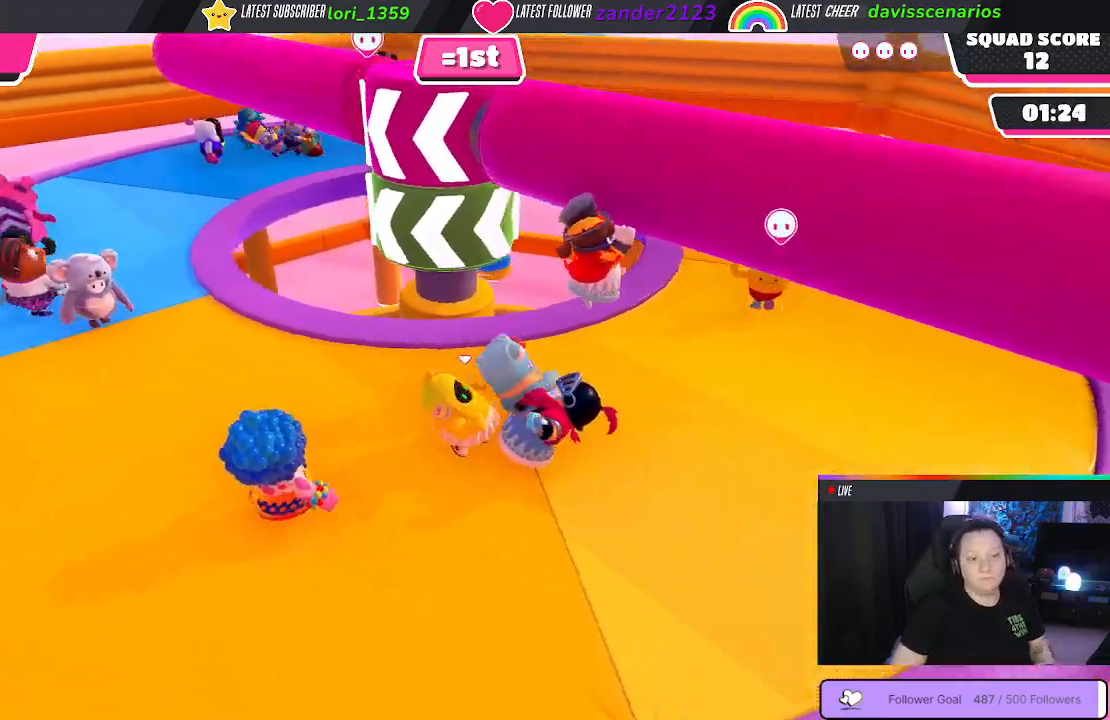
{"buttons": [], "left_stick": "right", "right_stick": "center", "events": [[300, "right_stick", "center"]]}
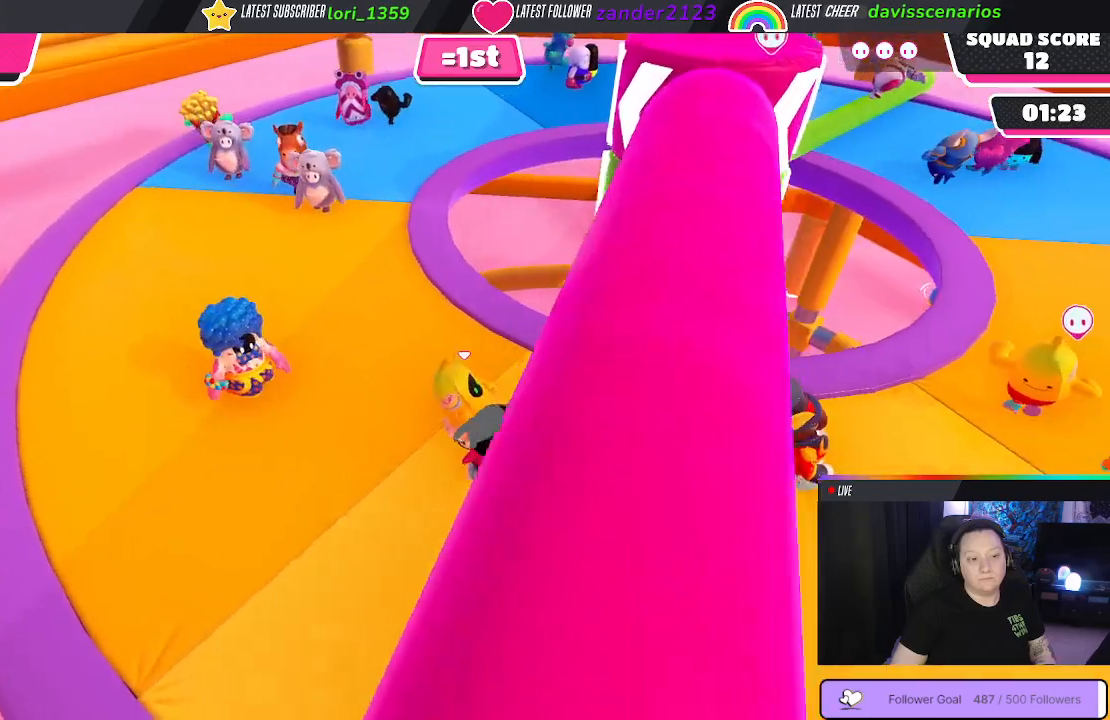
{"buttons": [], "left_stick": "down-left", "right_stick": "center", "events": [[333, "left_stick", "down"], [383, "left_stick", "down-left"]]}
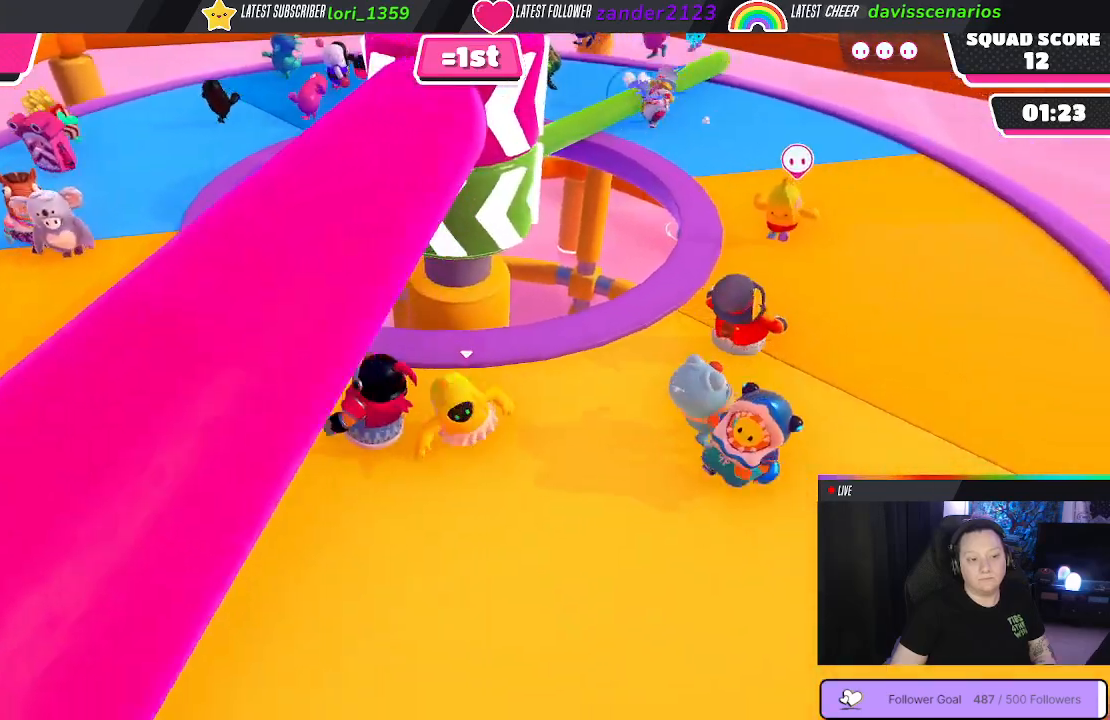
{"buttons": [], "left_stick": "down-right", "right_stick": "left", "events": [[350, "left_stick", "down-right"], [467, "right_stick", "left"]]}
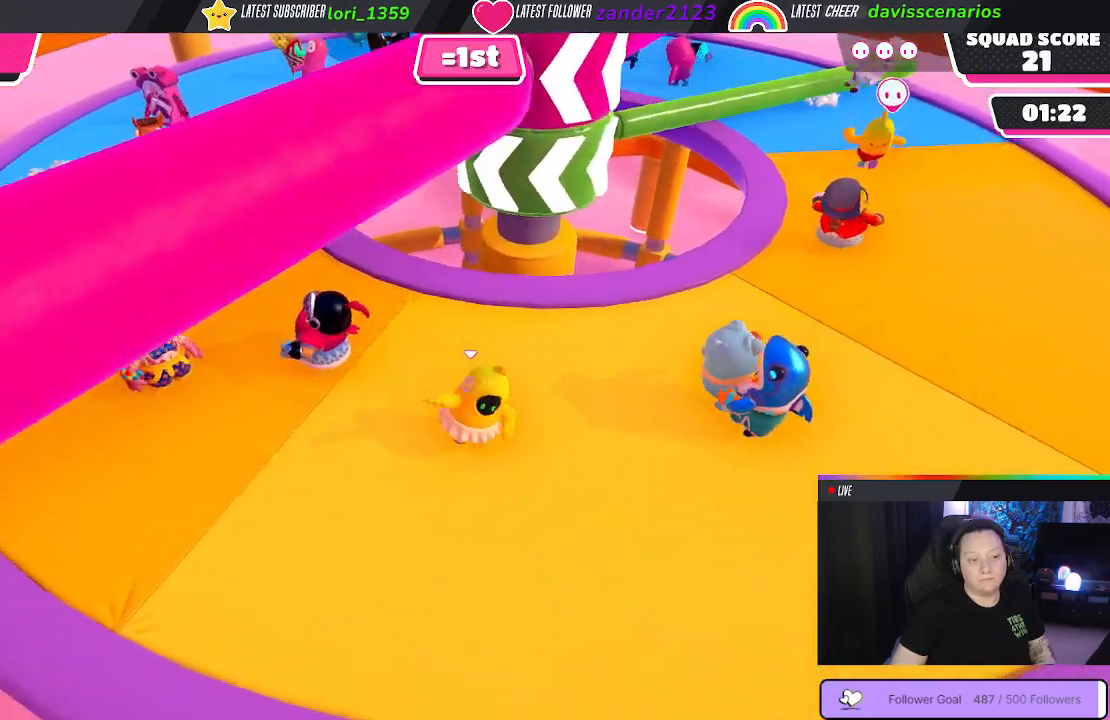
{"buttons": [], "left_stick": "down-right", "right_stick": "center", "events": [[267, "right_stick", "center"]]}
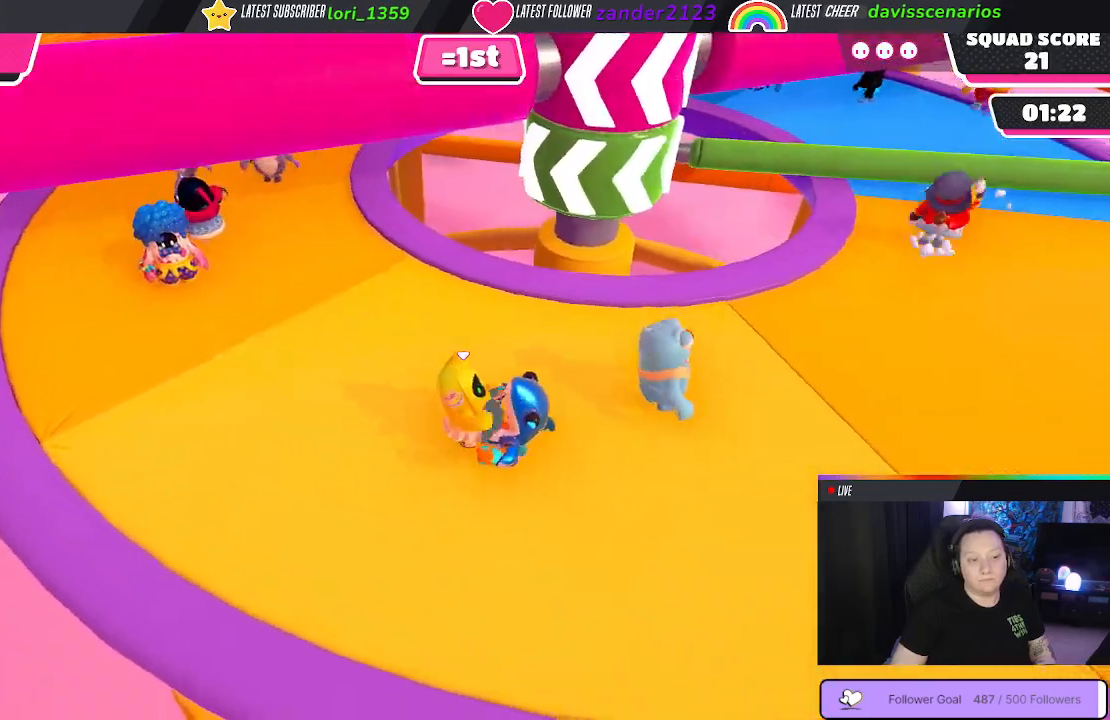
{"buttons": [], "left_stick": "right", "right_stick": "center", "events": [[383, "left_stick", "right"]]}
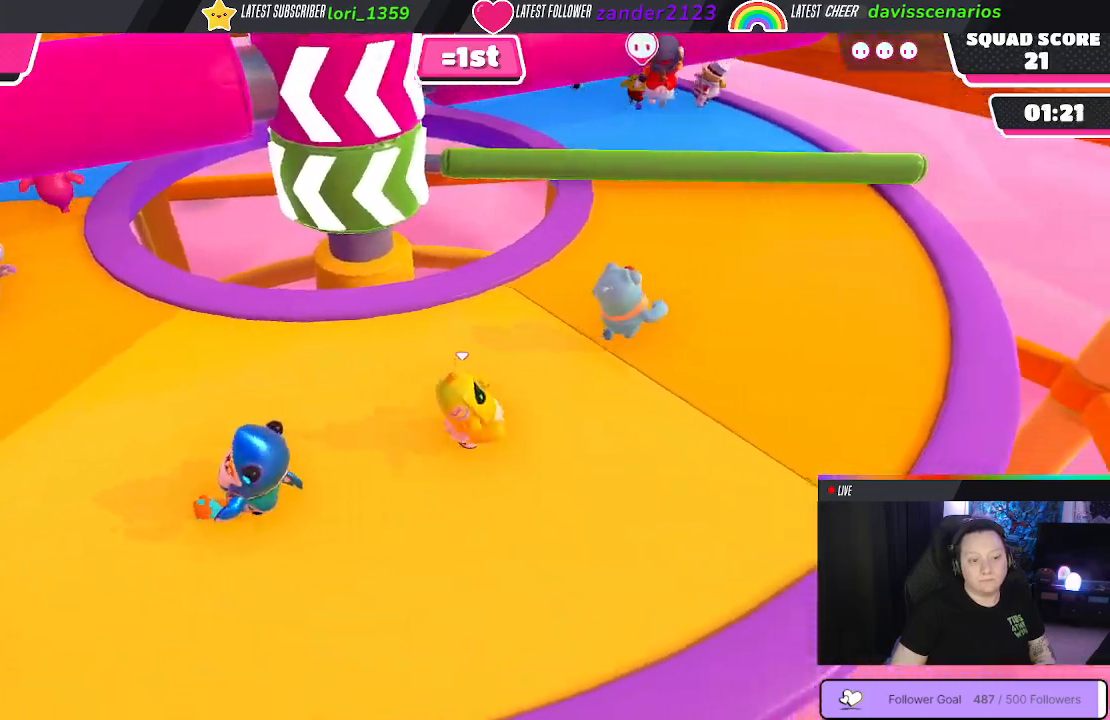
{"buttons": [], "left_stick": "up-right", "right_stick": "center", "events": [[133, "right_stick", "left"], [200, "left_stick", "up-right"], [433, "right_stick", "center"]]}